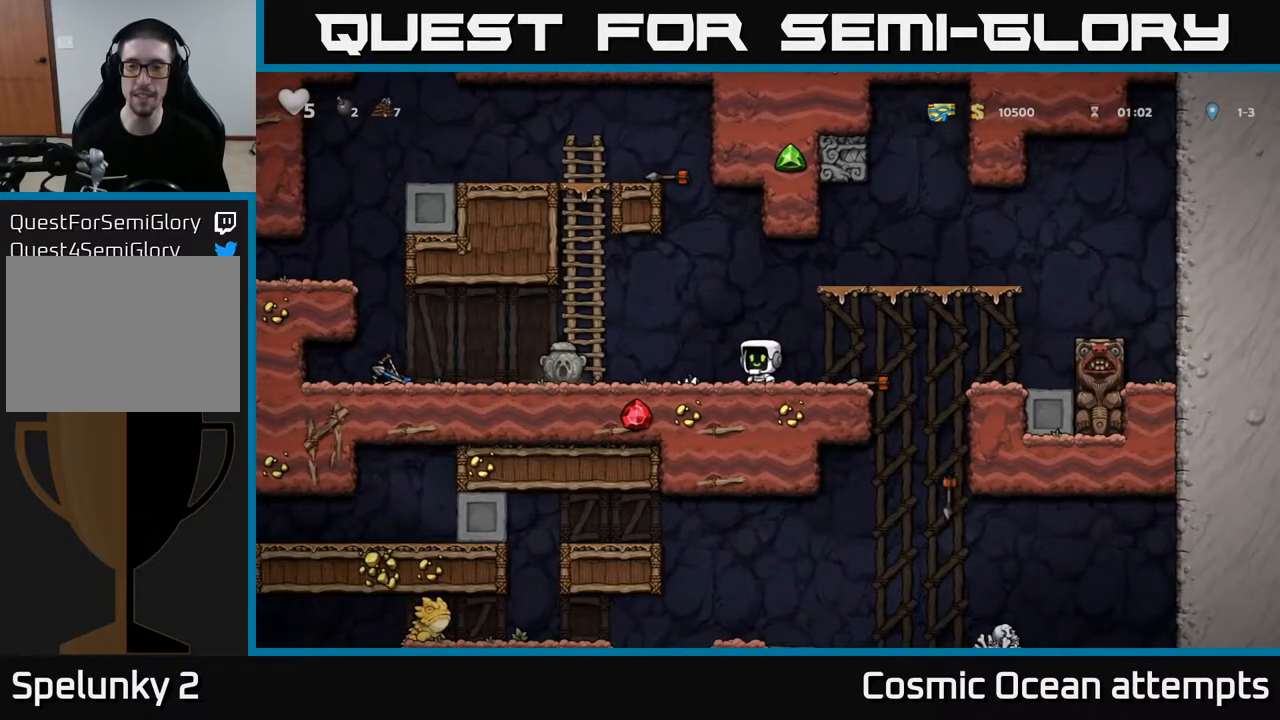
Gameplay with a controller (Xbox layout); each line is a JSON object with the inputs held at the frame after it. "events" lists button and stick changes between this image and that frame as [ms after this image, input, new state], when the widget could be followed in between.
{"buttons": ["DPAD_LEFT"], "left_stick": "center", "right_stick": "center", "events": [[200, "DPAD_LEFT", "up"], [500, "DPAD_LEFT", "down"]]}
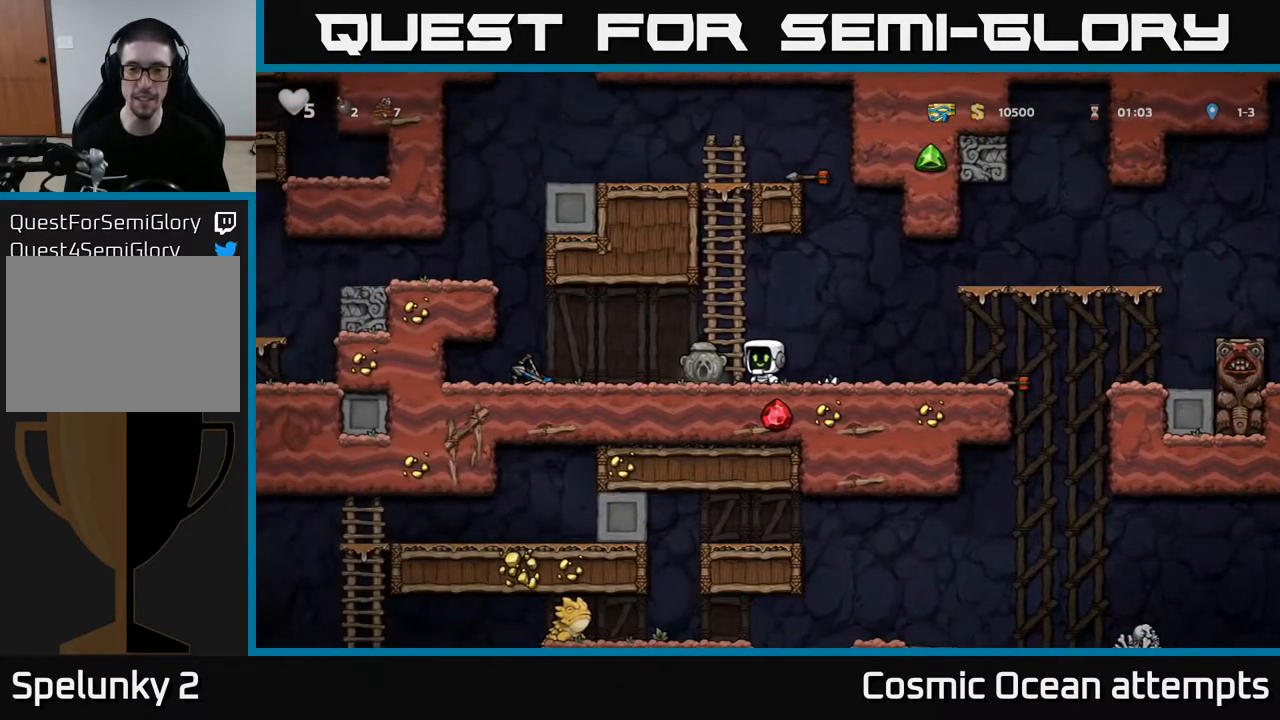
{"buttons": ["DPAD_LEFT"], "left_stick": "center", "right_stick": "center", "events": []}
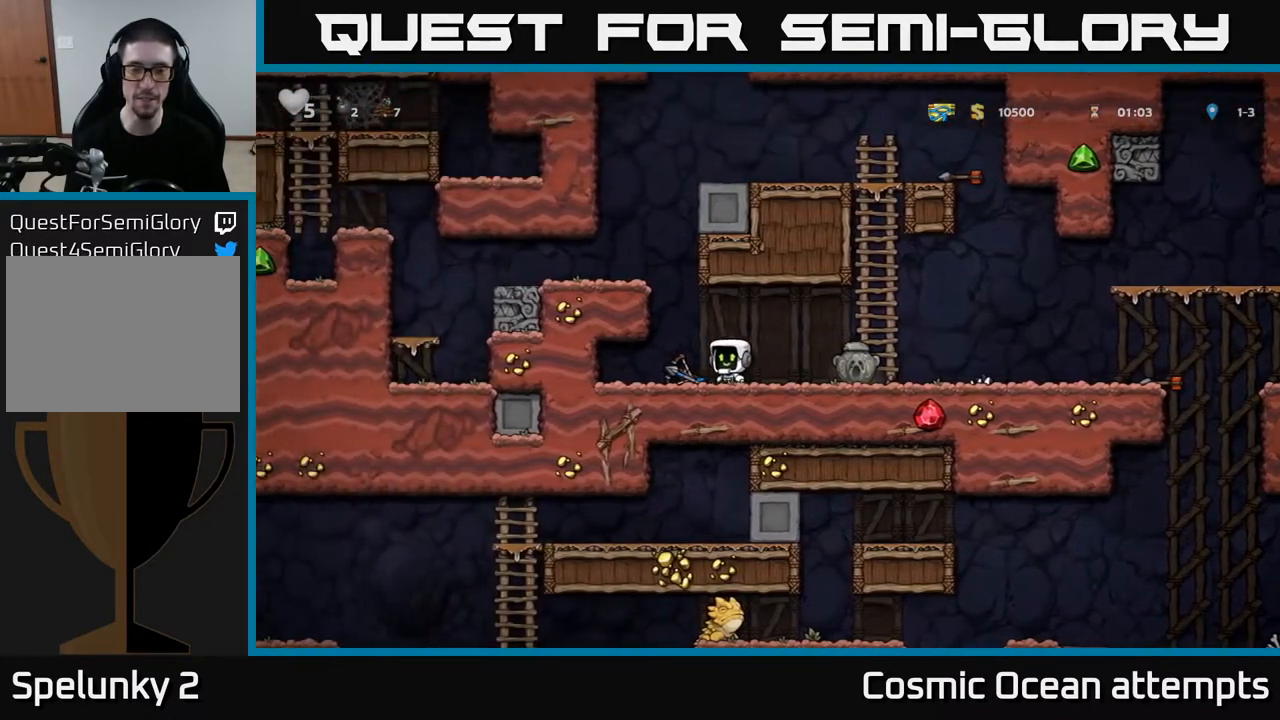
{"buttons": ["A", "DPAD_RIGHT"], "left_stick": "center", "right_stick": "center", "events": [[83, "DPAD_DOWN", "down"], [100, "DPAD_LEFT", "up"], [133, "X", "down"], [150, "DPAD_RIGHT", "down"], [217, "DPAD_DOWN", "up"], [233, "X", "up"], [483, "A", "down"]]}
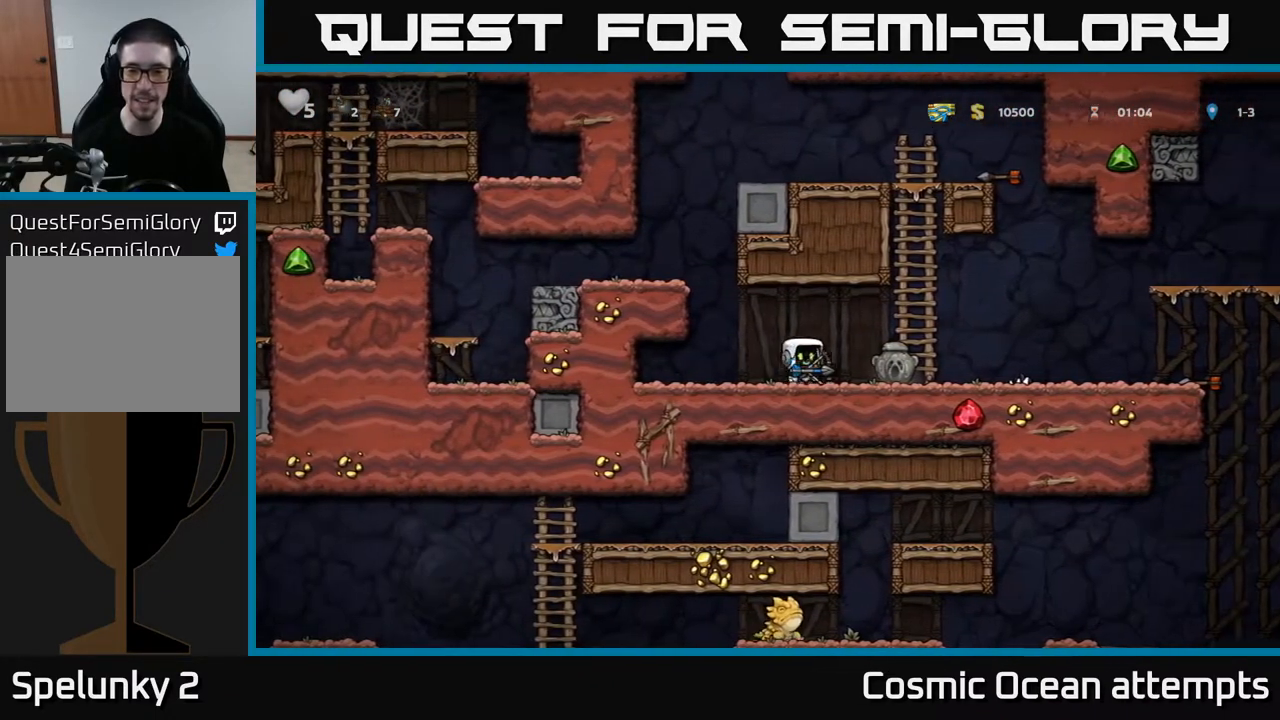
{"buttons": ["DPAD_RIGHT"], "left_stick": "center", "right_stick": "center", "events": [[117, "A", "up"]]}
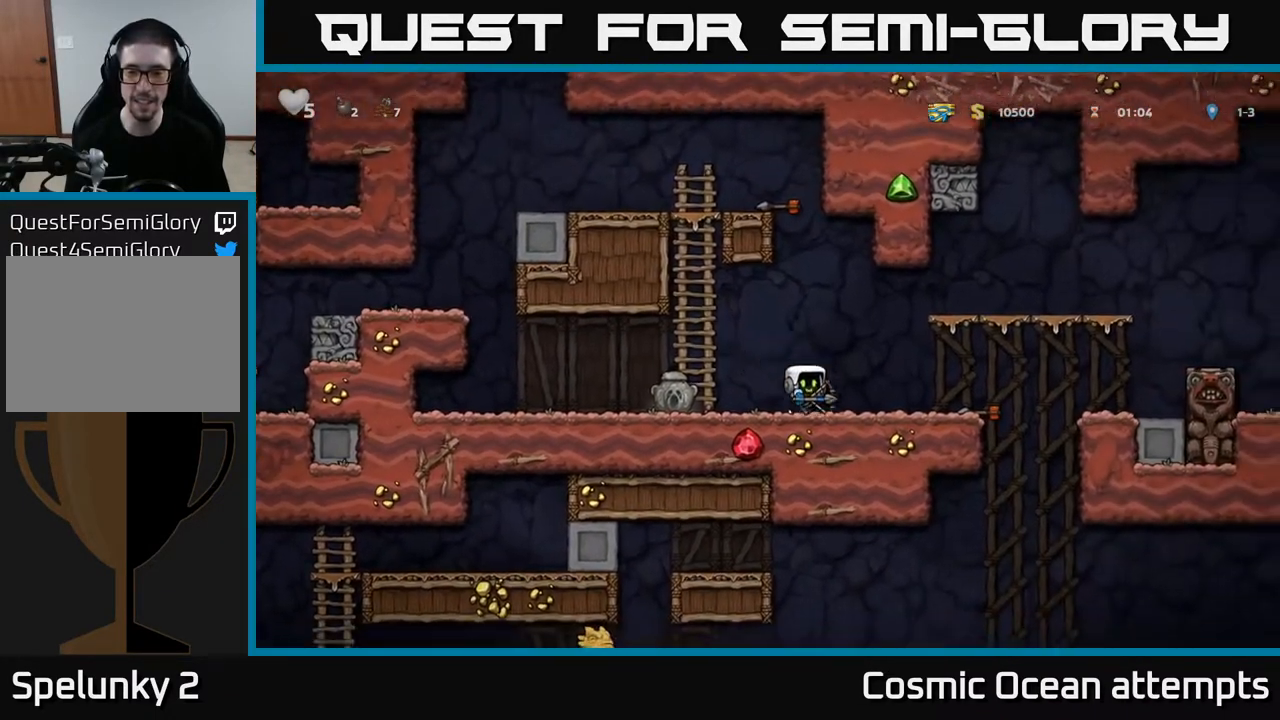
{"buttons": ["DPAD_DOWN", "DPAD_LEFT"], "left_stick": "center", "right_stick": "center", "events": [[300, "DPAD_DOWN", "down"], [317, "DPAD_RIGHT", "up"], [350, "X", "down"], [450, "X", "up"], [483, "DPAD_LEFT", "down"]]}
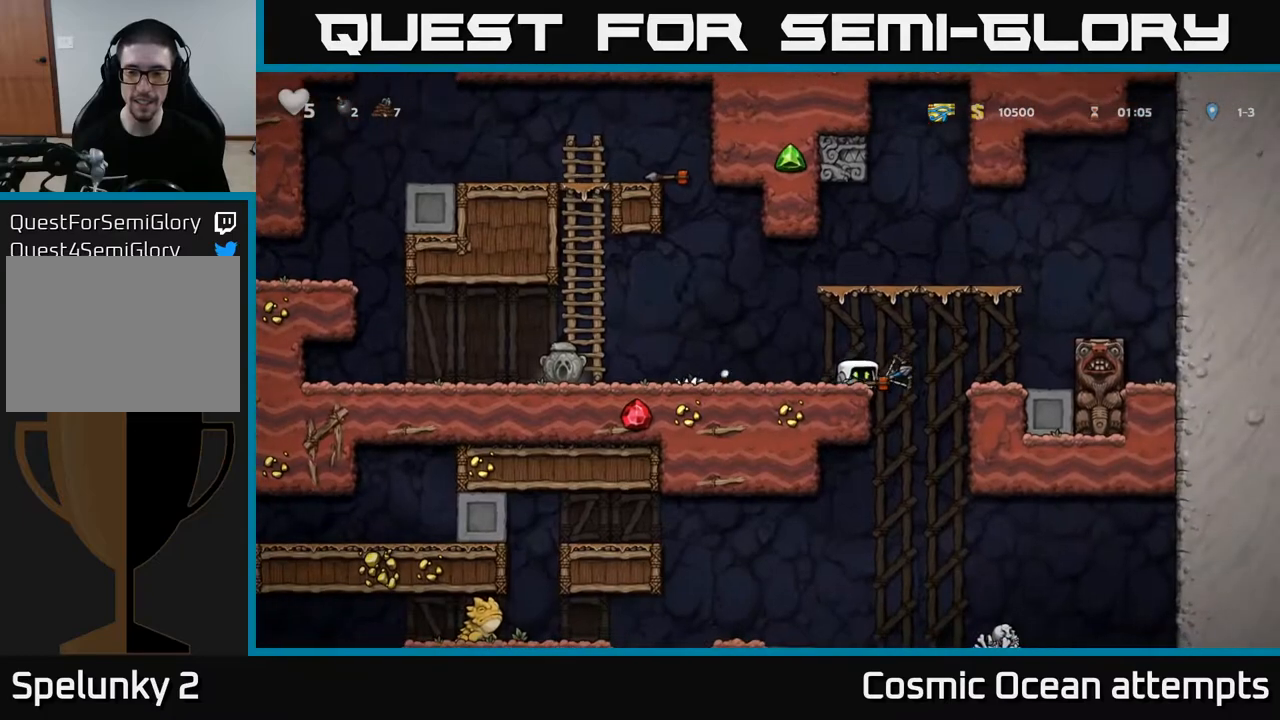
{"buttons": ["DPAD_LEFT"], "left_stick": "center", "right_stick": "center", "events": [[17, "DPAD_DOWN", "up"], [200, "DPAD_LEFT", "up"], [267, "DPAD_RIGHT", "down"], [317, "DPAD_RIGHT", "up"], [383, "DPAD_LEFT", "down"]]}
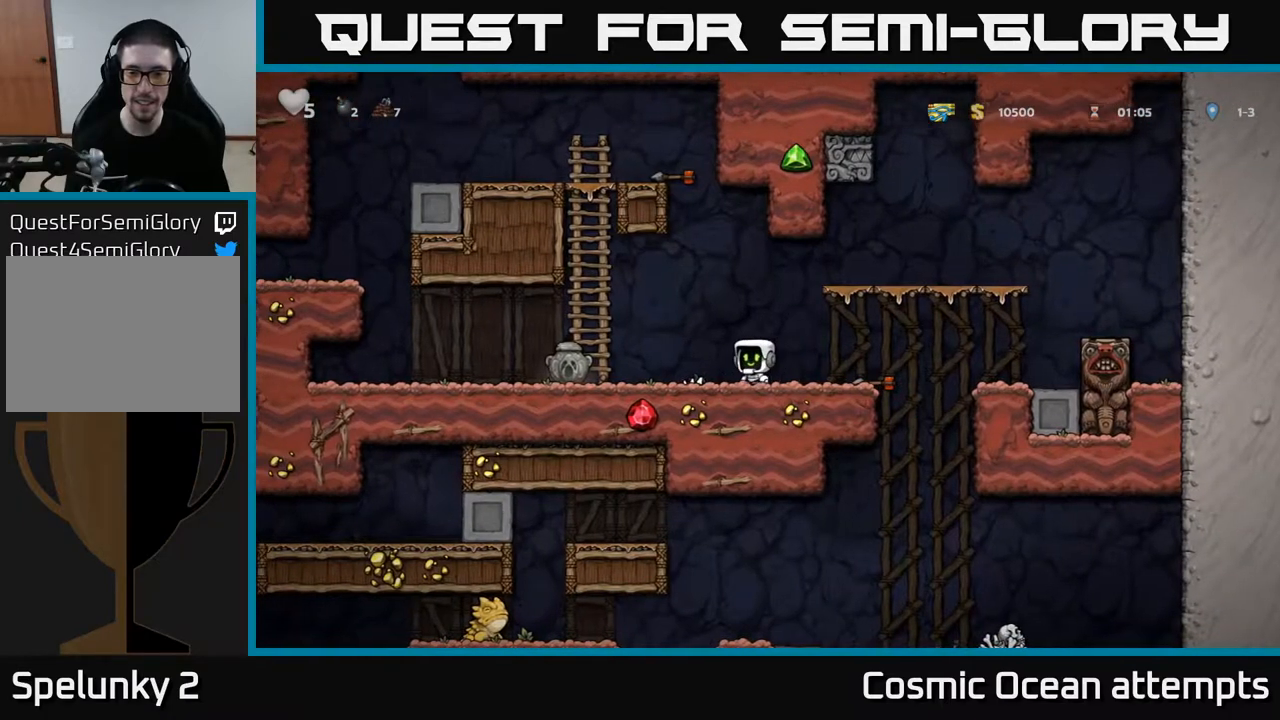
{"buttons": ["X", "DPAD_DOWN", "DPAD_RIGHT"], "left_stick": "center", "right_stick": "center", "events": [[433, "DPAD_DOWN", "down"], [433, "DPAD_LEFT", "up"], [483, "X", "down"], [500, "DPAD_RIGHT", "down"]]}
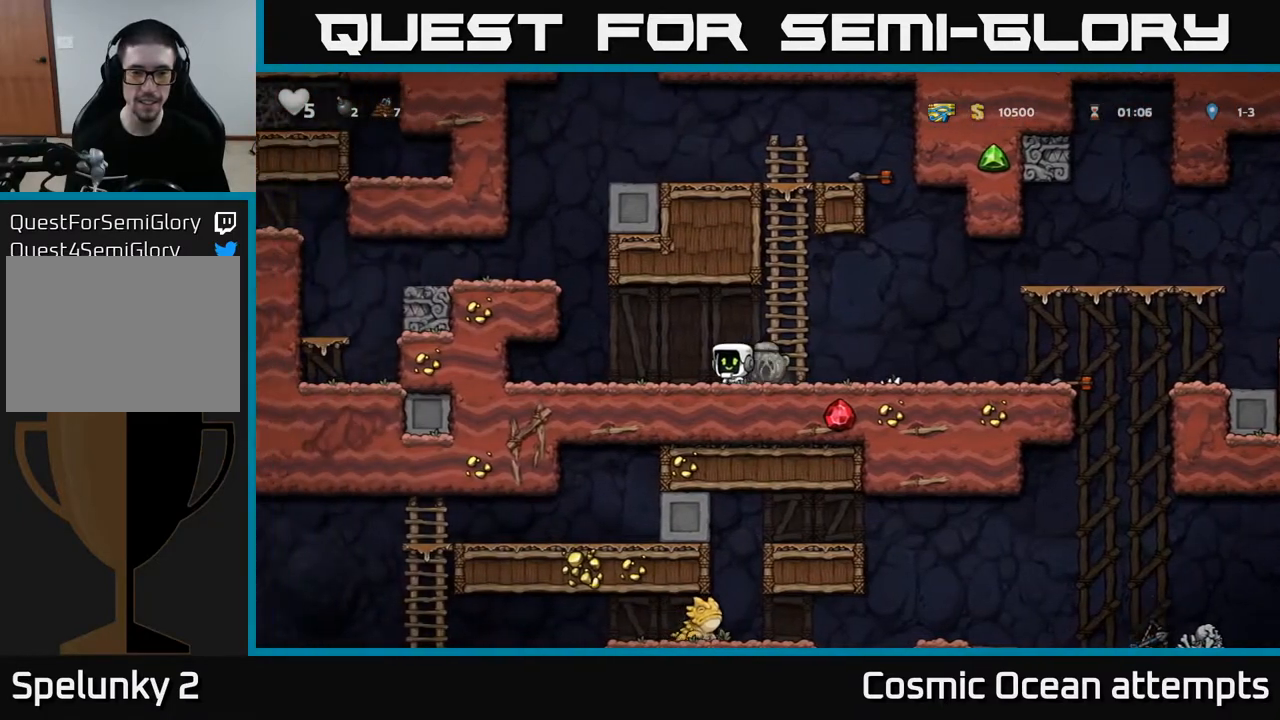
{"buttons": ["DPAD_LEFT"], "left_stick": "center", "right_stick": "center", "events": [[67, "DPAD_DOWN", "up"], [83, "X", "up"], [300, "DPAD_RIGHT", "up"], [350, "DPAD_LEFT", "down"]]}
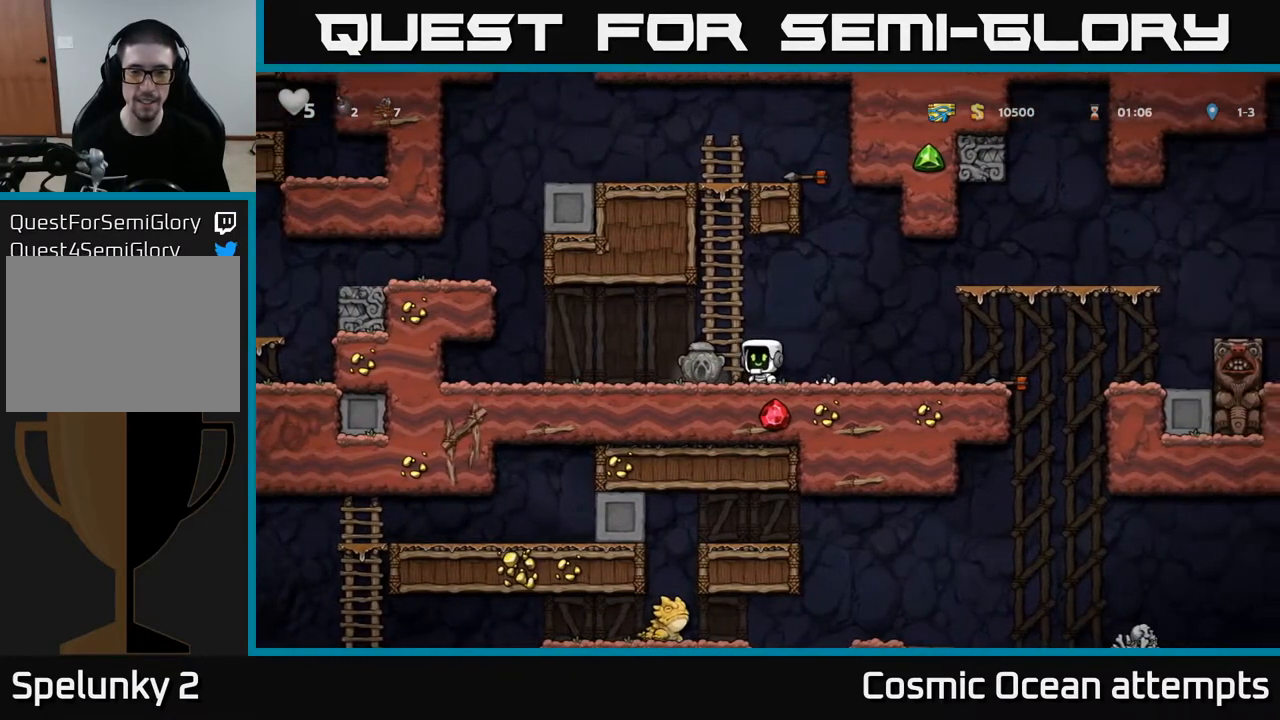
{"buttons": ["DPAD_DOWN"], "left_stick": "center", "right_stick": "center", "events": [[50, "DPAD_DOWN", "down"], [50, "DPAD_LEFT", "up"], [367, "X", "down"], [500, "X", "up"]]}
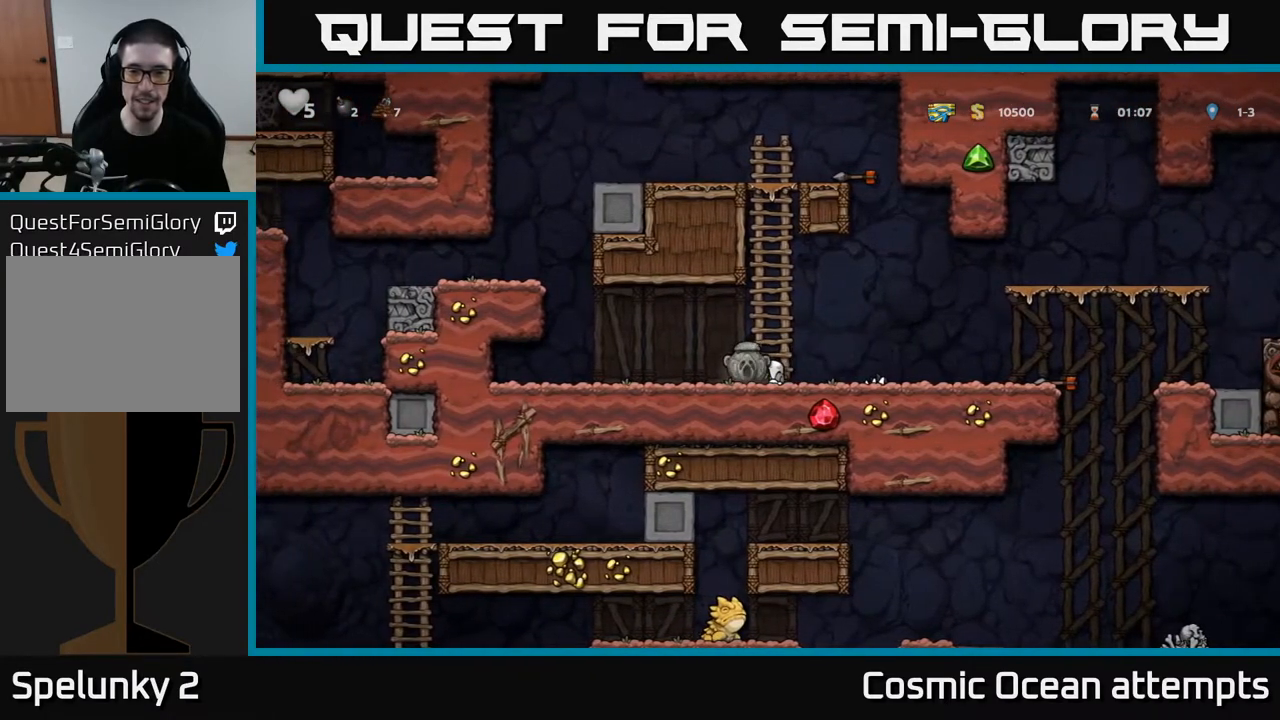
{"buttons": ["DPAD_RIGHT"], "left_stick": "center", "right_stick": "center", "events": [[17, "DPAD_DOWN", "up"], [17, "DPAD_RIGHT", "down"]]}
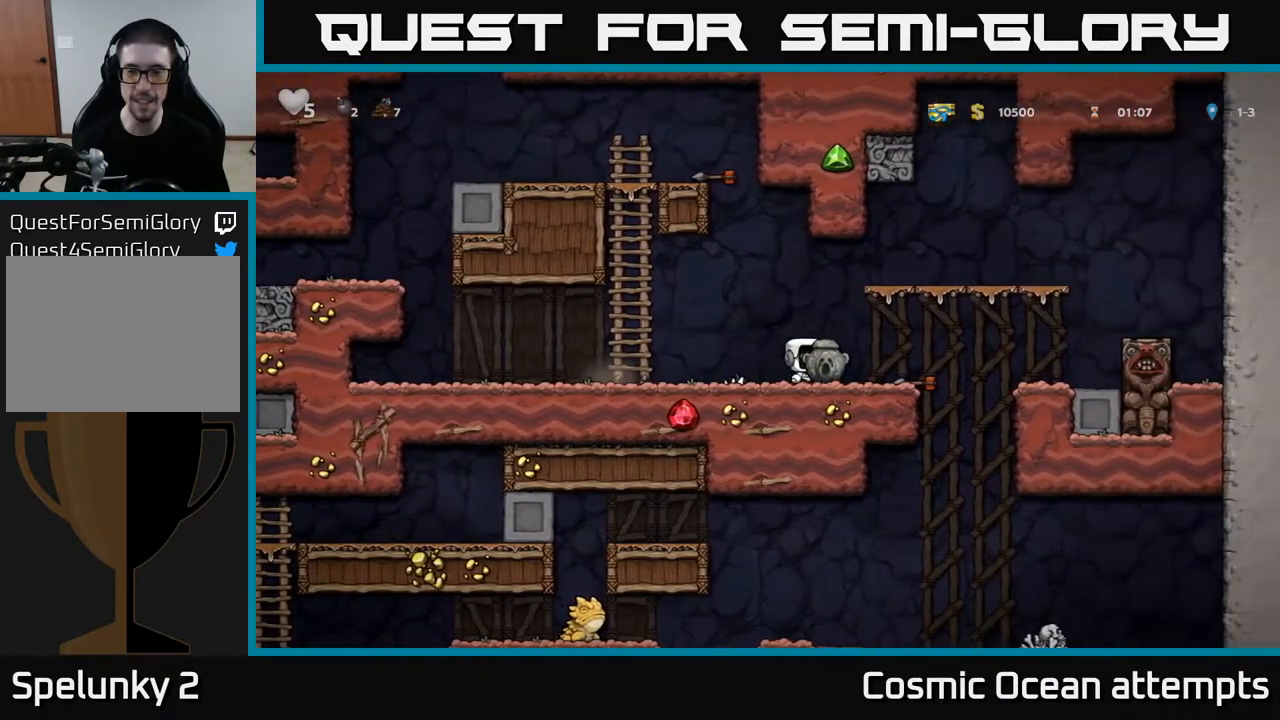
{"buttons": ["DPAD_RIGHT"], "left_stick": "center", "right_stick": "center", "events": []}
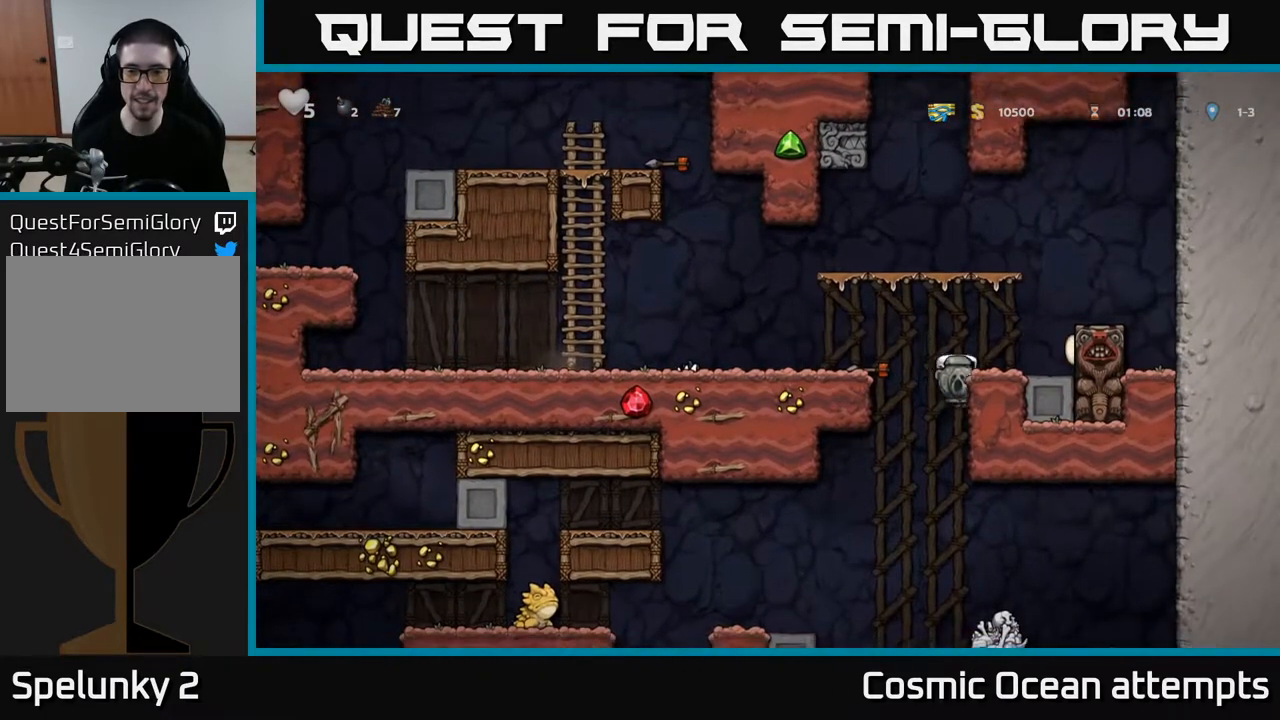
{"buttons": [], "left_stick": "center", "right_stick": "center", "events": [[217, "DPAD_DOWN", "down"], [250, "DPAD_RIGHT", "up"], [333, "A", "down"], [450, "A", "up"], [483, "DPAD_DOWN", "up"]]}
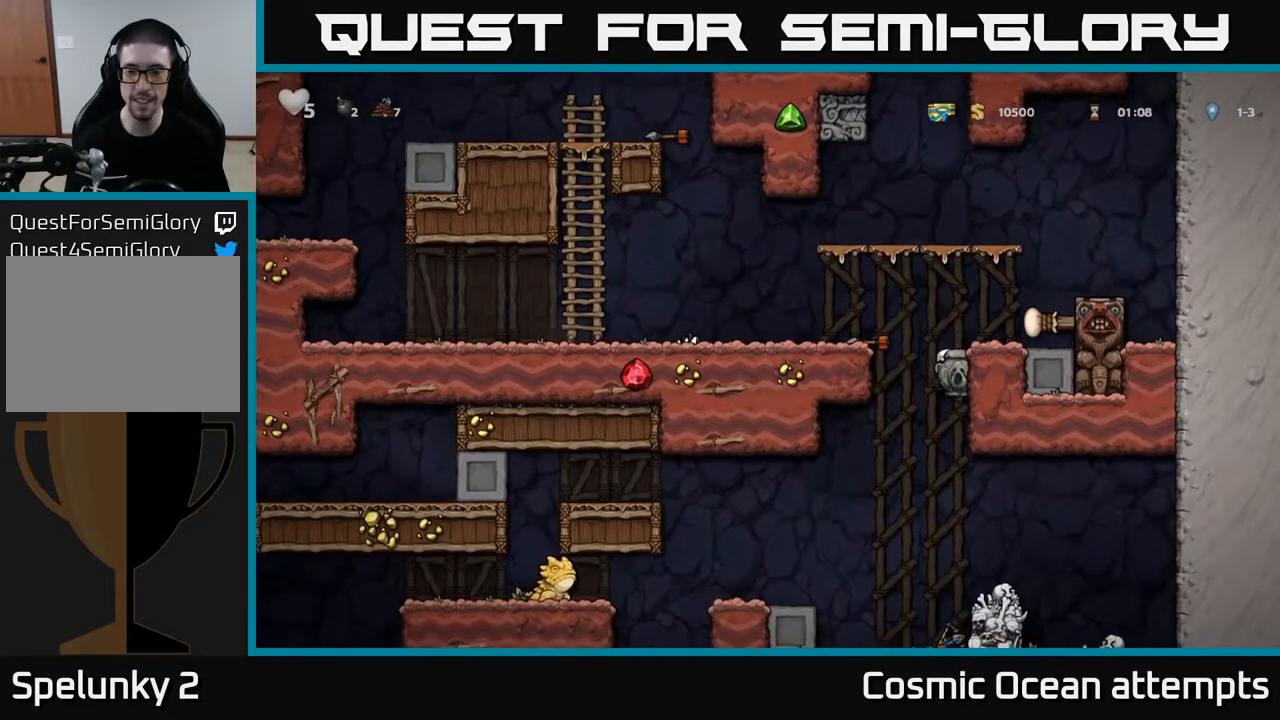
{"buttons": ["DPAD_LEFT"], "left_stick": "center", "right_stick": "center", "events": [[200, "DPAD_RIGHT", "down"], [333, "DPAD_RIGHT", "up"], [500, "DPAD_LEFT", "down"]]}
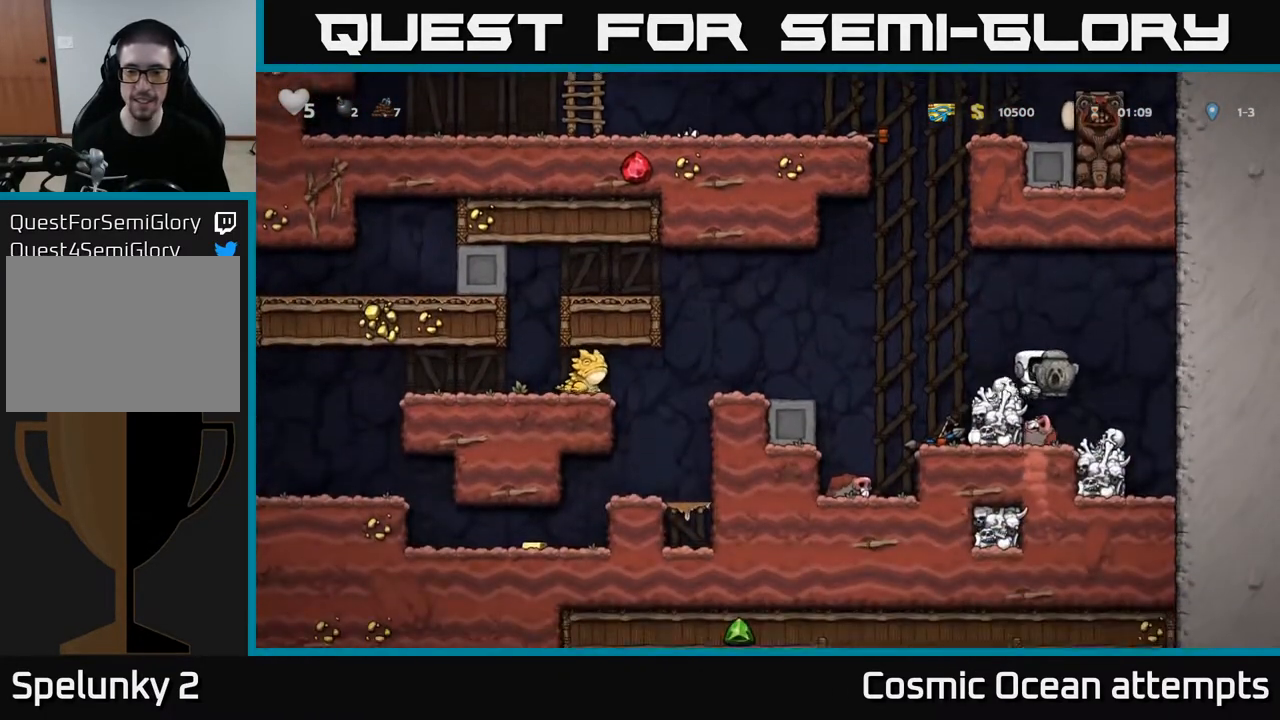
{"buttons": ["DPAD_LEFT"], "left_stick": "center", "right_stick": "center", "events": [[100, "A", "down"], [400, "A", "up"]]}
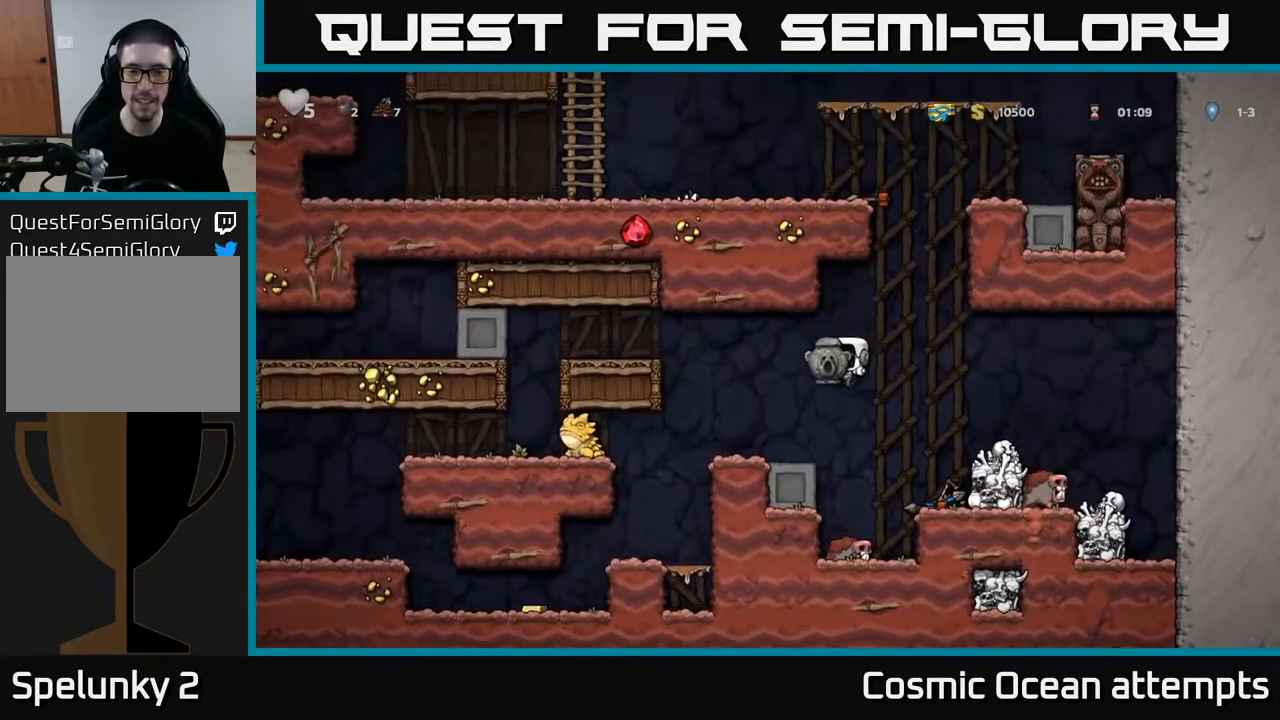
{"buttons": ["A", "DPAD_RIGHT"], "left_stick": "center", "right_stick": "center", "events": [[67, "DPAD_LEFT", "up"], [267, "DPAD_RIGHT", "down"], [433, "A", "down"]]}
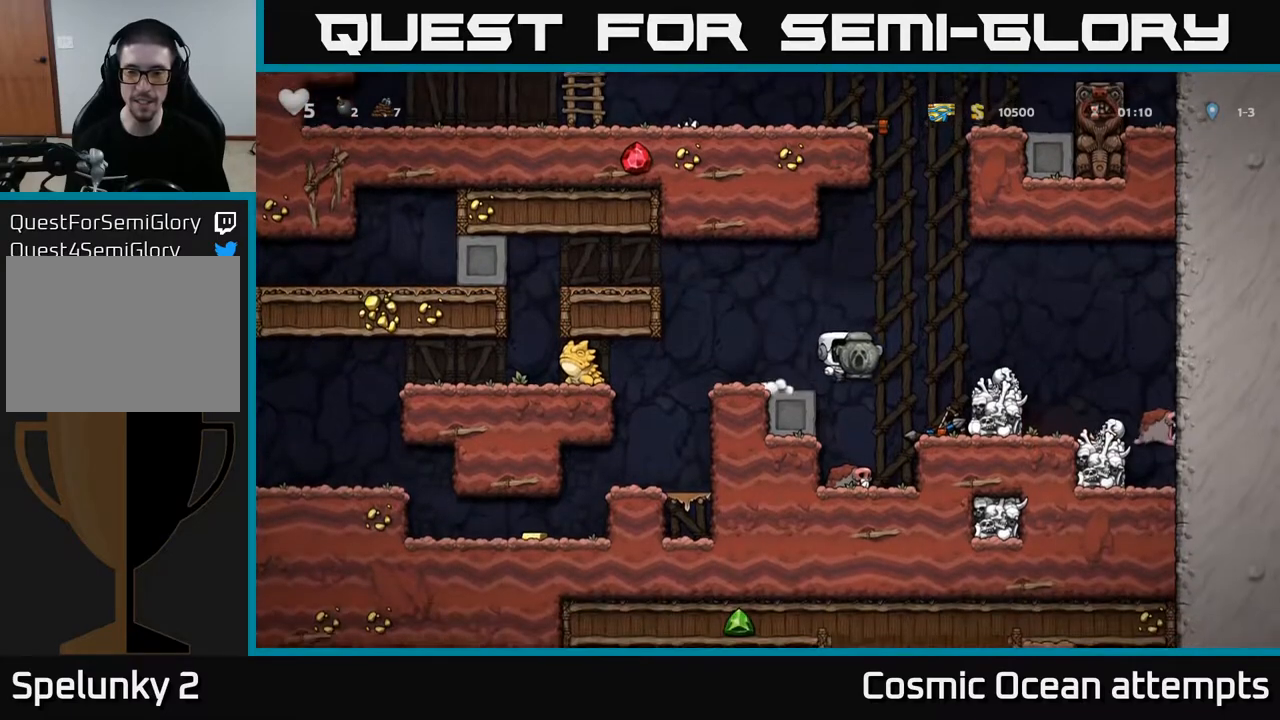
{"buttons": [], "left_stick": "center", "right_stick": "center", "events": [[100, "A", "up"], [250, "DPAD_RIGHT", "up"]]}
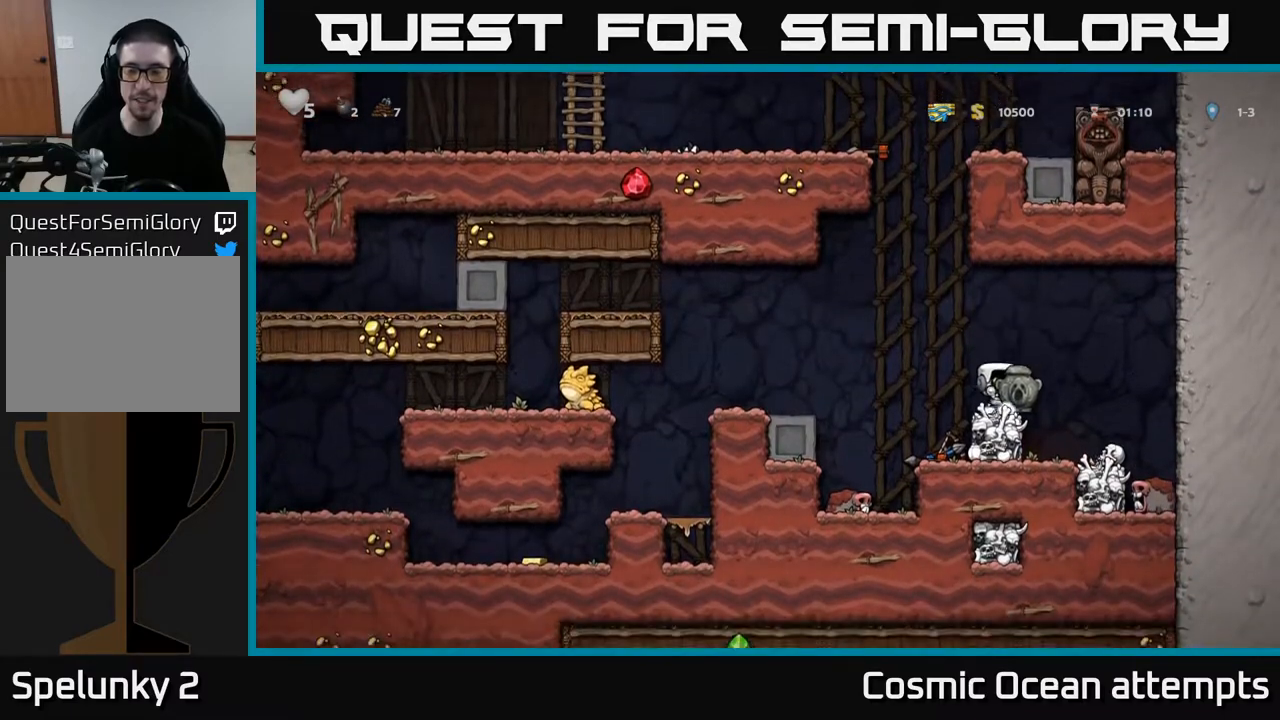
{"buttons": [], "left_stick": "center", "right_stick": "center", "events": [[50, "A", "down"], [67, "DPAD_RIGHT", "down"], [200, "A", "up"], [400, "DPAD_RIGHT", "up"]]}
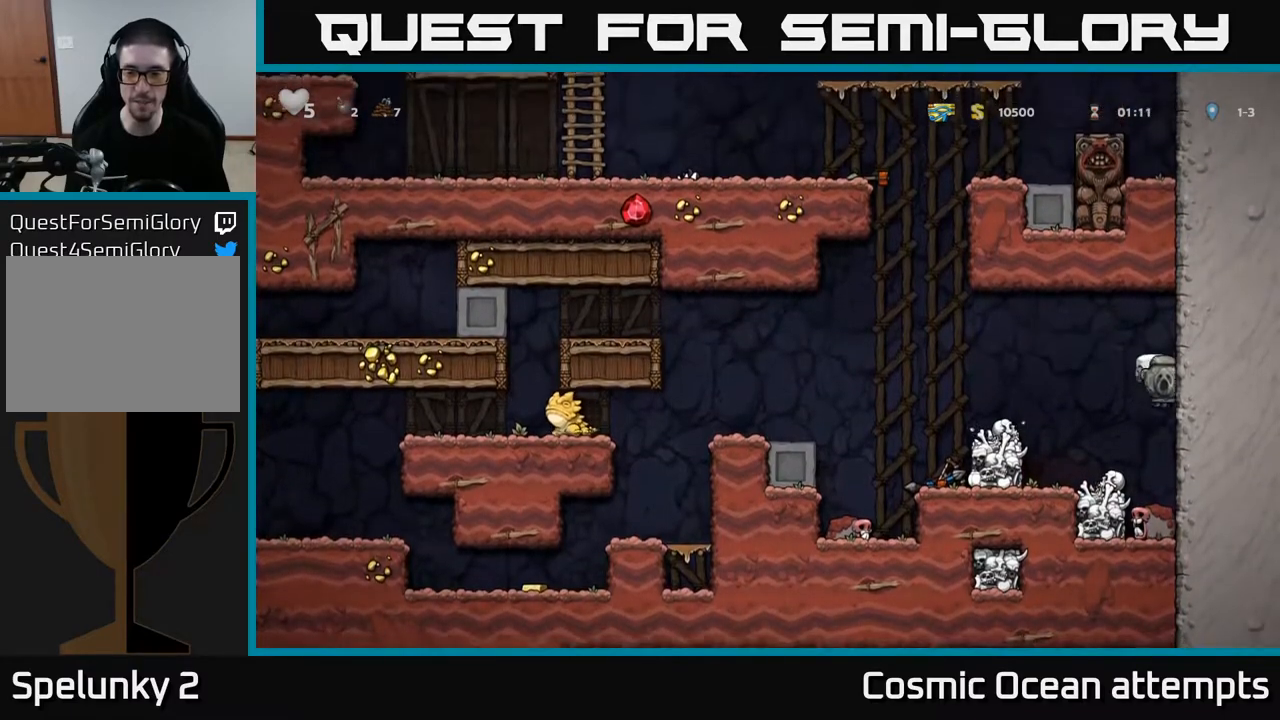
{"buttons": ["DPAD_LEFT"], "left_stick": "center", "right_stick": "center", "events": [[50, "A", "down"], [250, "DPAD_LEFT", "down"], [417, "A", "up"]]}
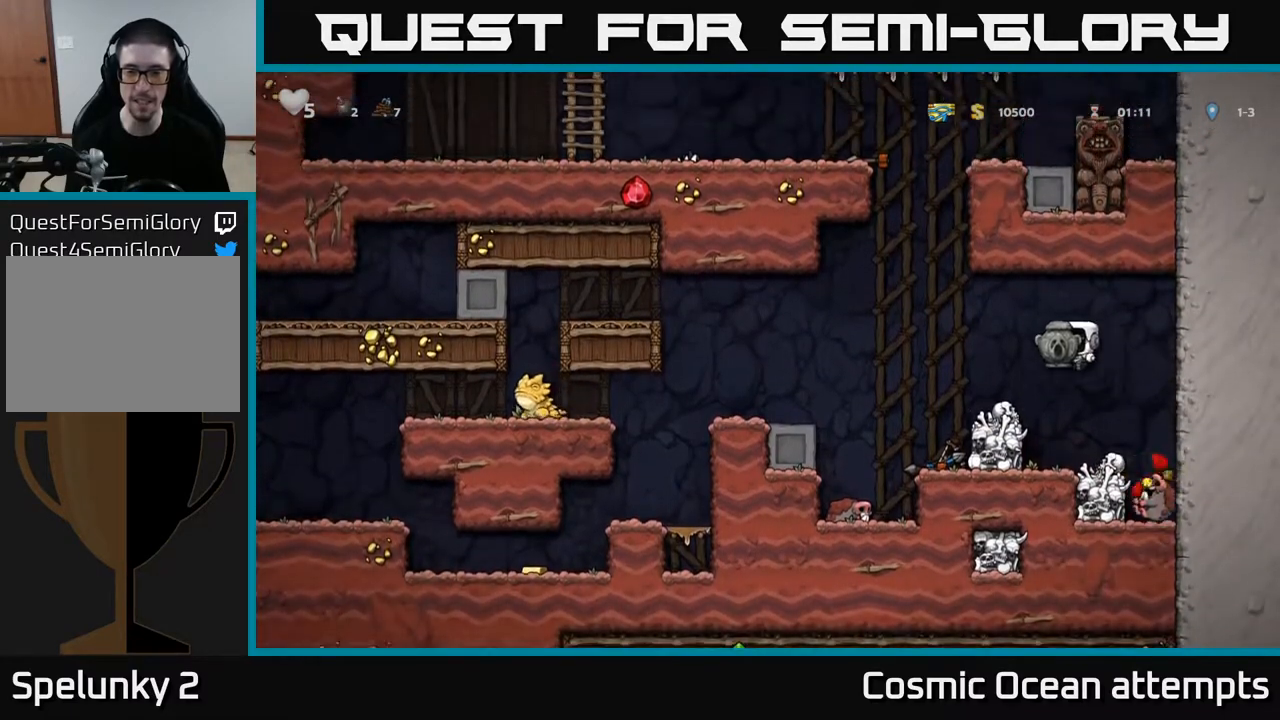
{"buttons": ["A", "DPAD_LEFT"], "left_stick": "center", "right_stick": "center", "events": [[100, "DPAD_LEFT", "up"], [400, "A", "down"], [417, "DPAD_LEFT", "down"]]}
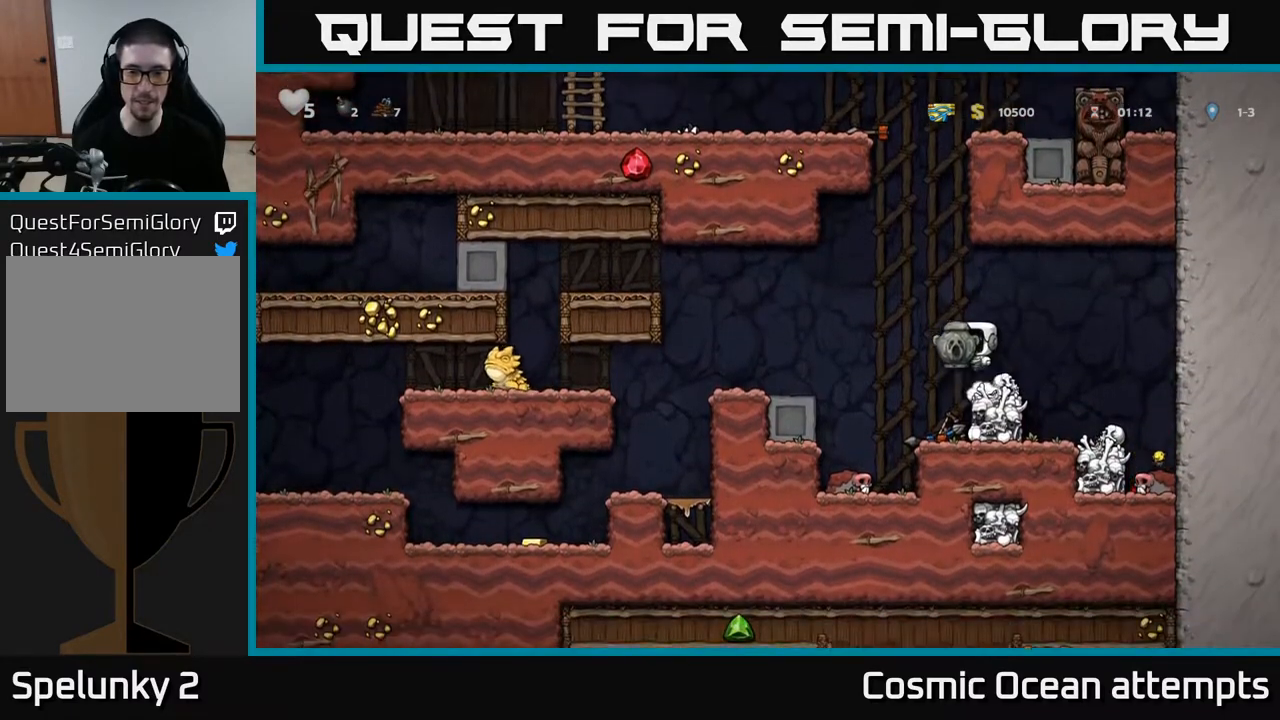
{"buttons": ["DPAD_DOWN"], "left_stick": "center", "right_stick": "center", "events": [[83, "A", "up"], [300, "DPAD_LEFT", "up"], [383, "DPAD_DOWN", "down"]]}
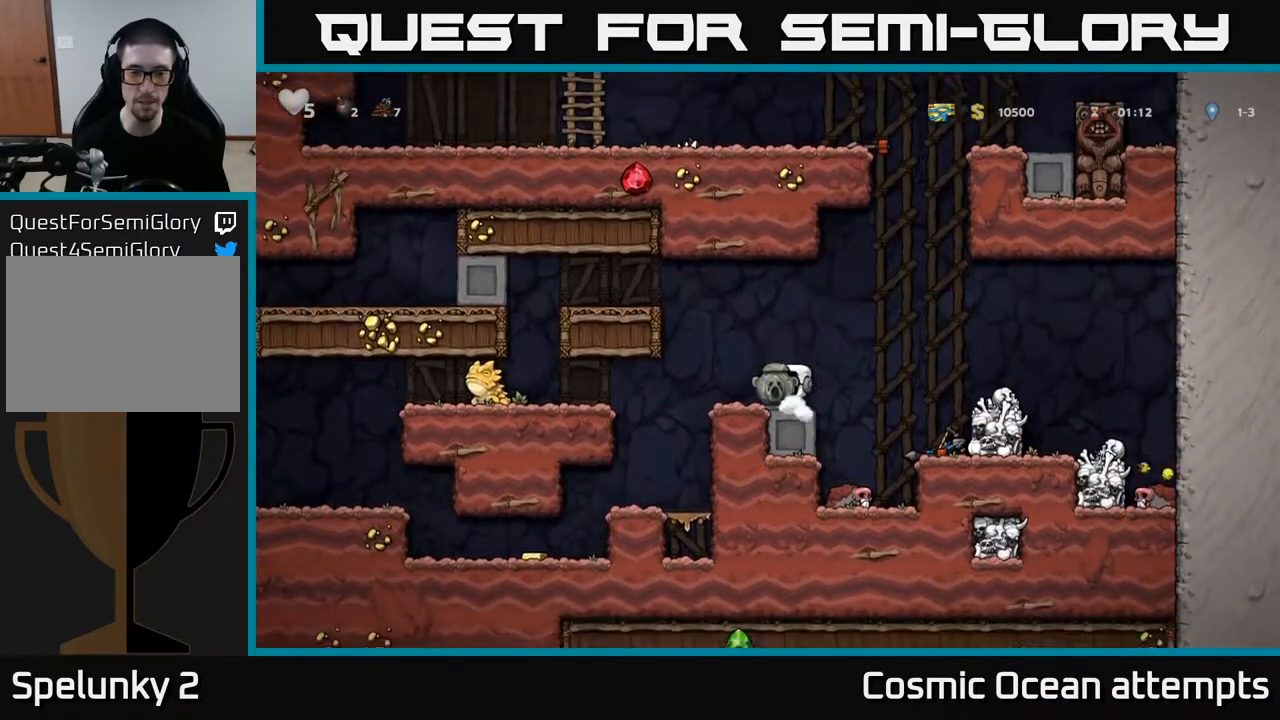
{"buttons": ["A", "DPAD_LEFT"], "left_stick": "center", "right_stick": "center", "events": [[117, "X", "down"], [250, "DPAD_DOWN", "up"], [250, "X", "up"], [317, "DPAD_LEFT", "down"], [433, "A", "down"]]}
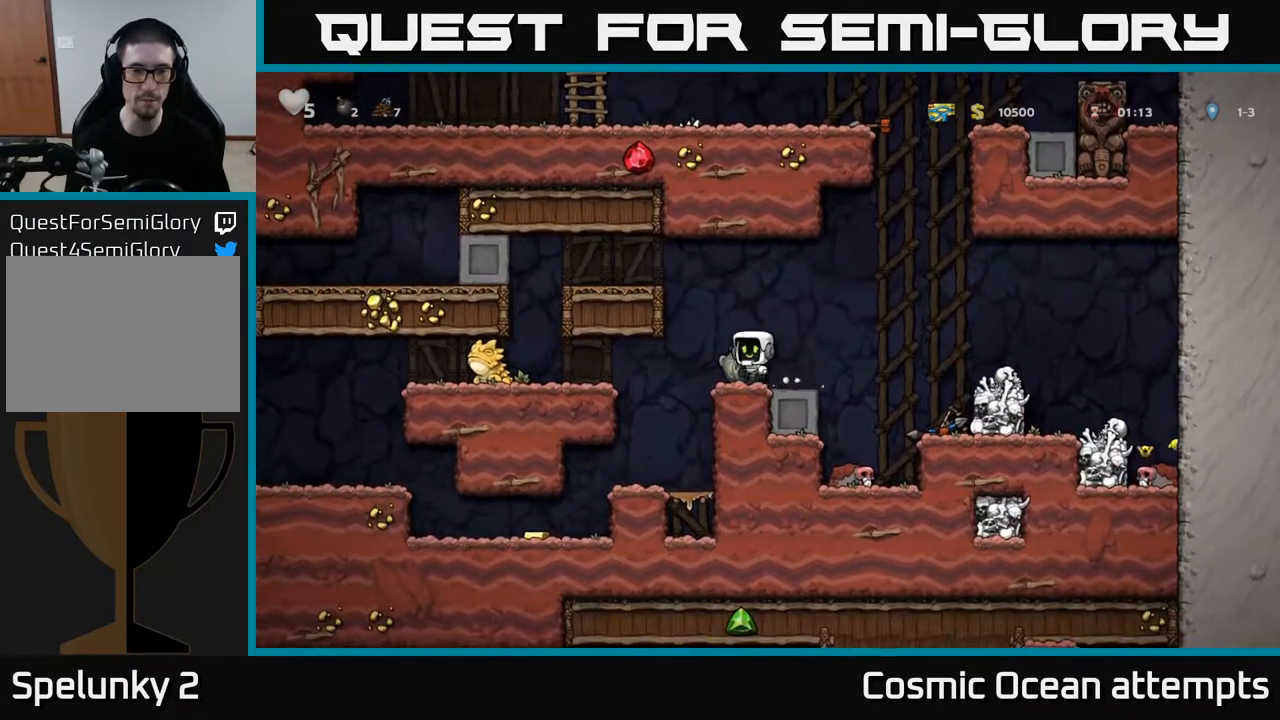
{"buttons": ["A", "DPAD_LEFT"], "left_stick": "center", "right_stick": "center", "events": [[150, "A", "up"], [233, "DPAD_LEFT", "up"], [400, "DPAD_LEFT", "down"], [433, "A", "down"]]}
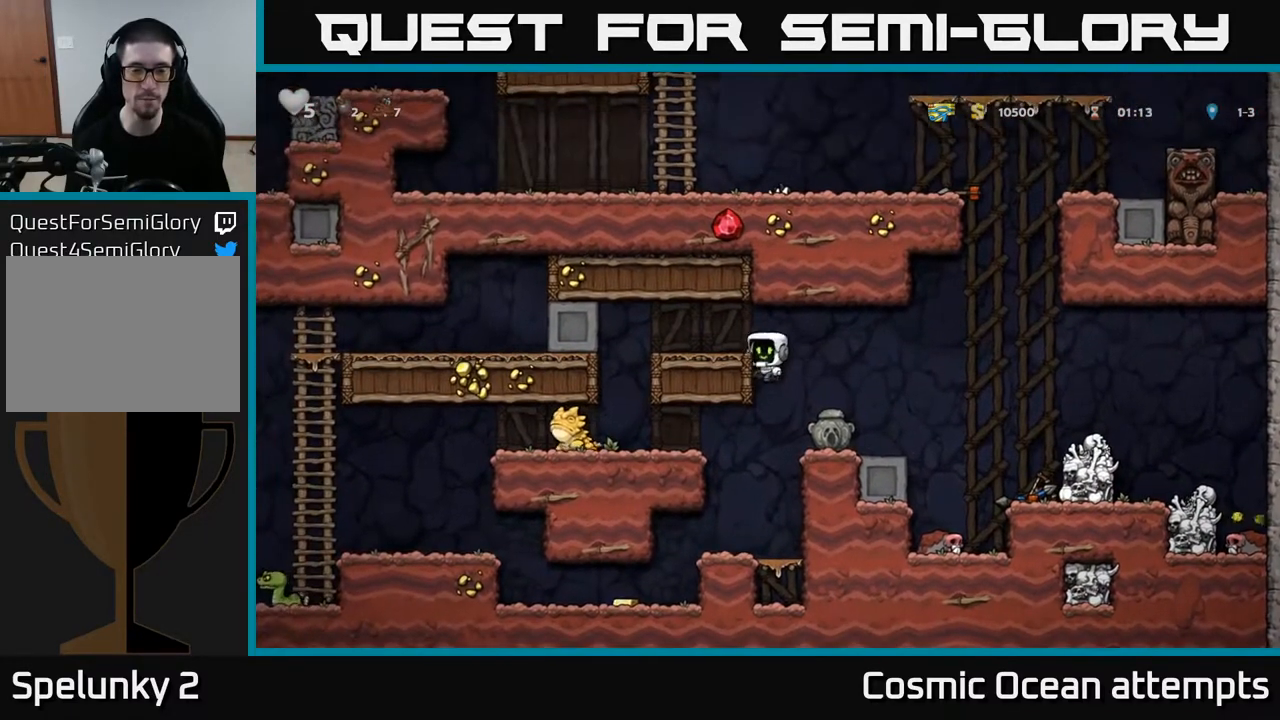
{"buttons": ["X", "DPAD_LEFT"], "left_stick": "center", "right_stick": "center", "events": [[100, "A", "up"], [500, "X", "down"]]}
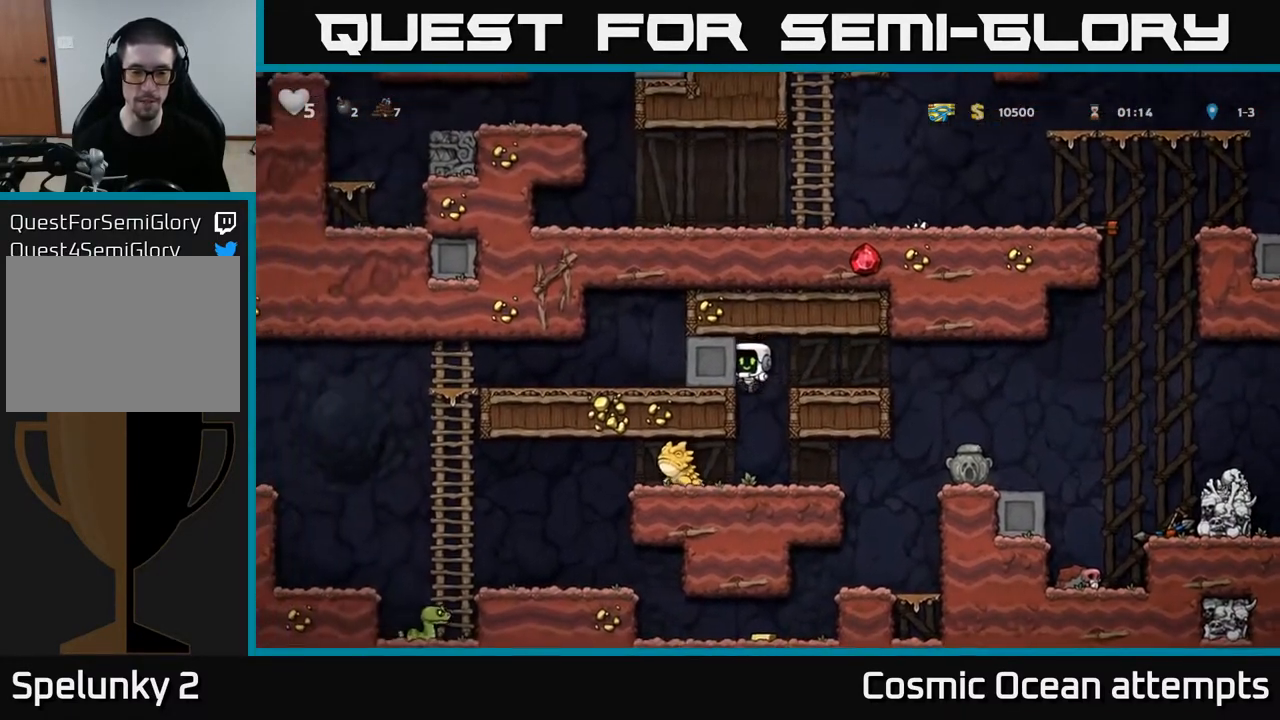
{"buttons": ["DPAD_RIGHT"], "left_stick": "center", "right_stick": "center", "events": [[217, "X", "up"], [333, "DPAD_LEFT", "up"], [350, "DPAD_RIGHT", "down"]]}
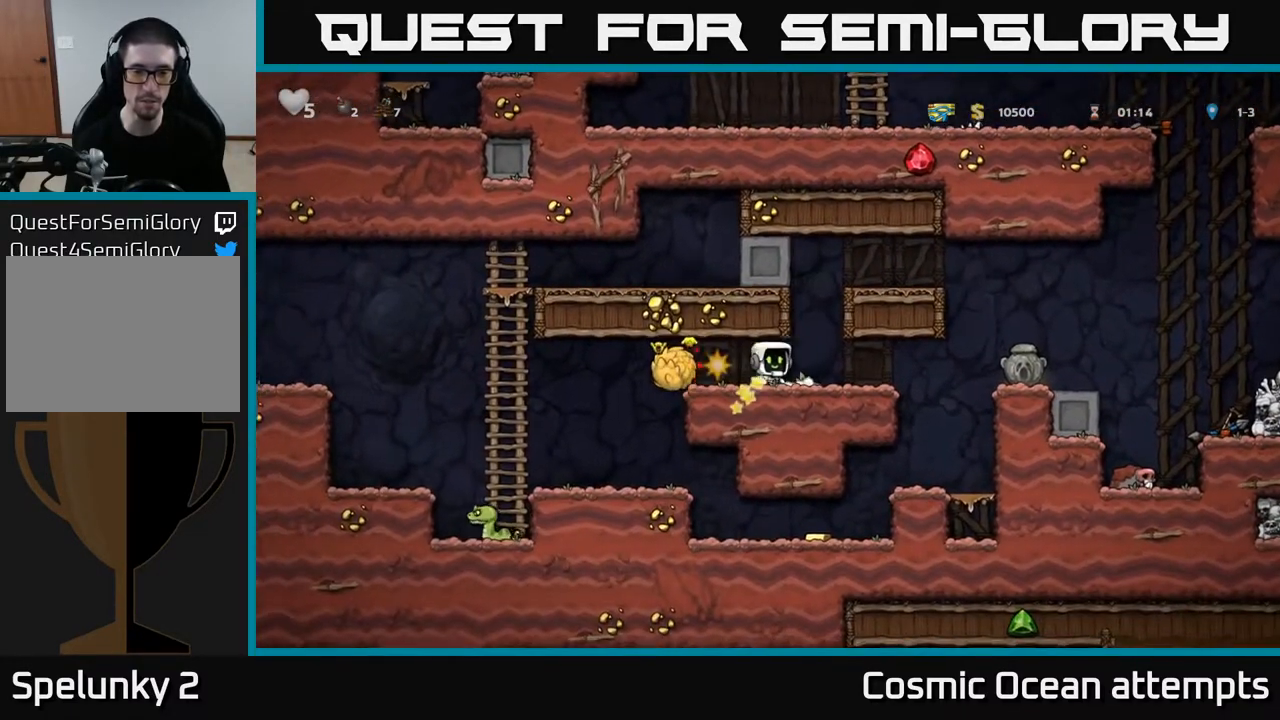
{"buttons": [], "left_stick": "center", "right_stick": "center", "events": [[183, "DPAD_RIGHT", "up"], [417, "DPAD_RIGHT", "down"], [483, "DPAD_RIGHT", "up"]]}
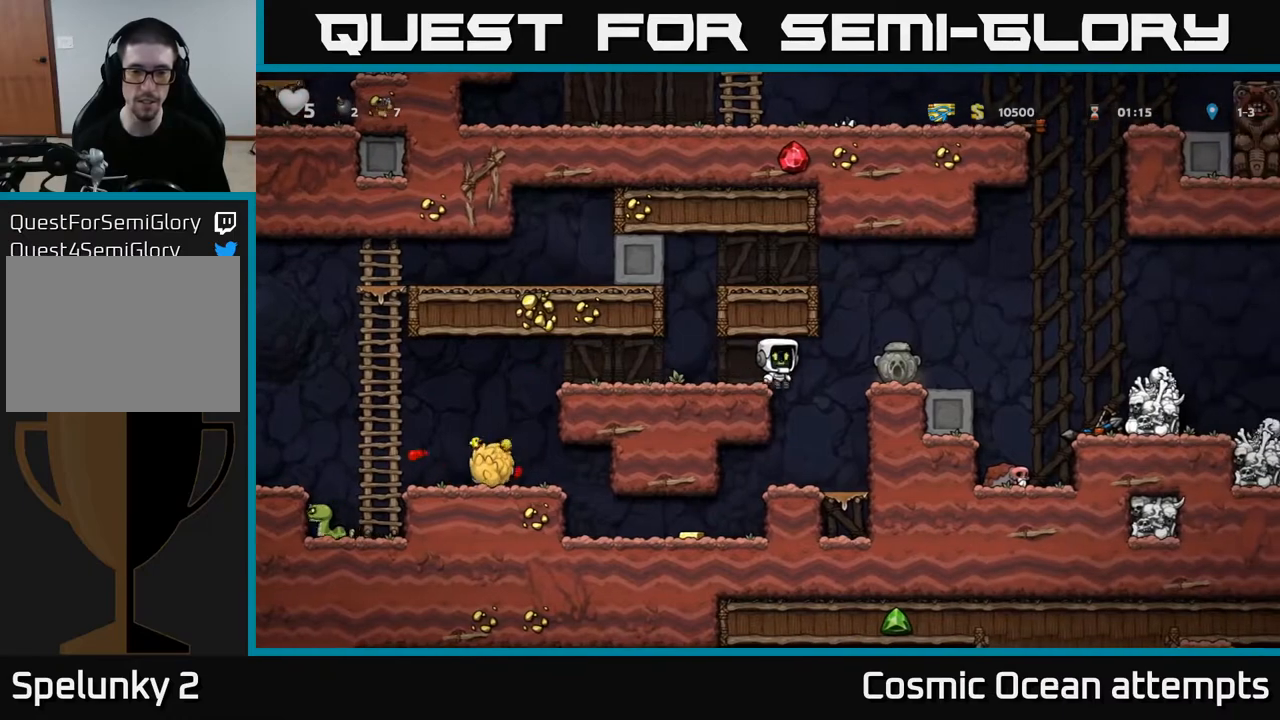
{"buttons": ["DPAD_LEFT"], "left_stick": "center", "right_stick": "center", "events": [[383, "DPAD_LEFT", "down"]]}
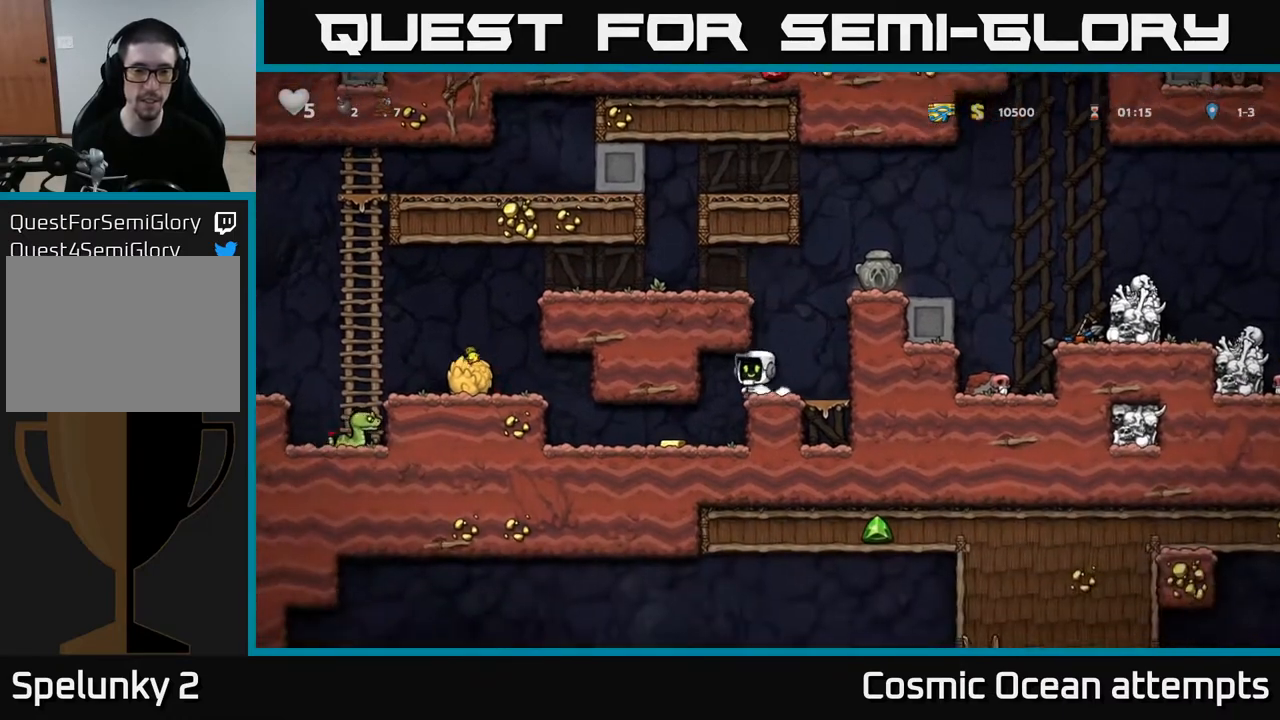
{"buttons": ["DPAD_RIGHT"], "left_stick": "center", "right_stick": "center", "events": [[133, "DPAD_LEFT", "up"], [200, "DPAD_LEFT", "down"], [417, "DPAD_LEFT", "up"], [450, "DPAD_RIGHT", "down"]]}
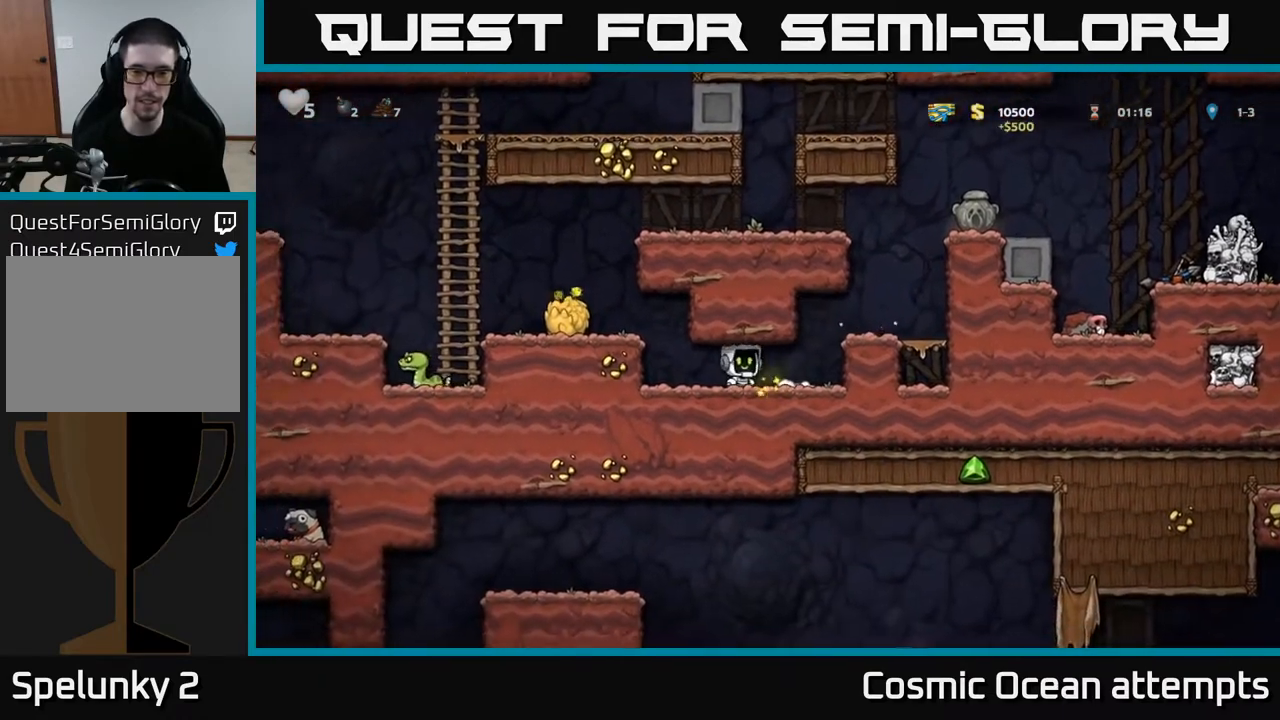
{"buttons": ["DPAD_RIGHT"], "left_stick": "center", "right_stick": "center", "events": [[167, "A", "down"], [317, "A", "up"]]}
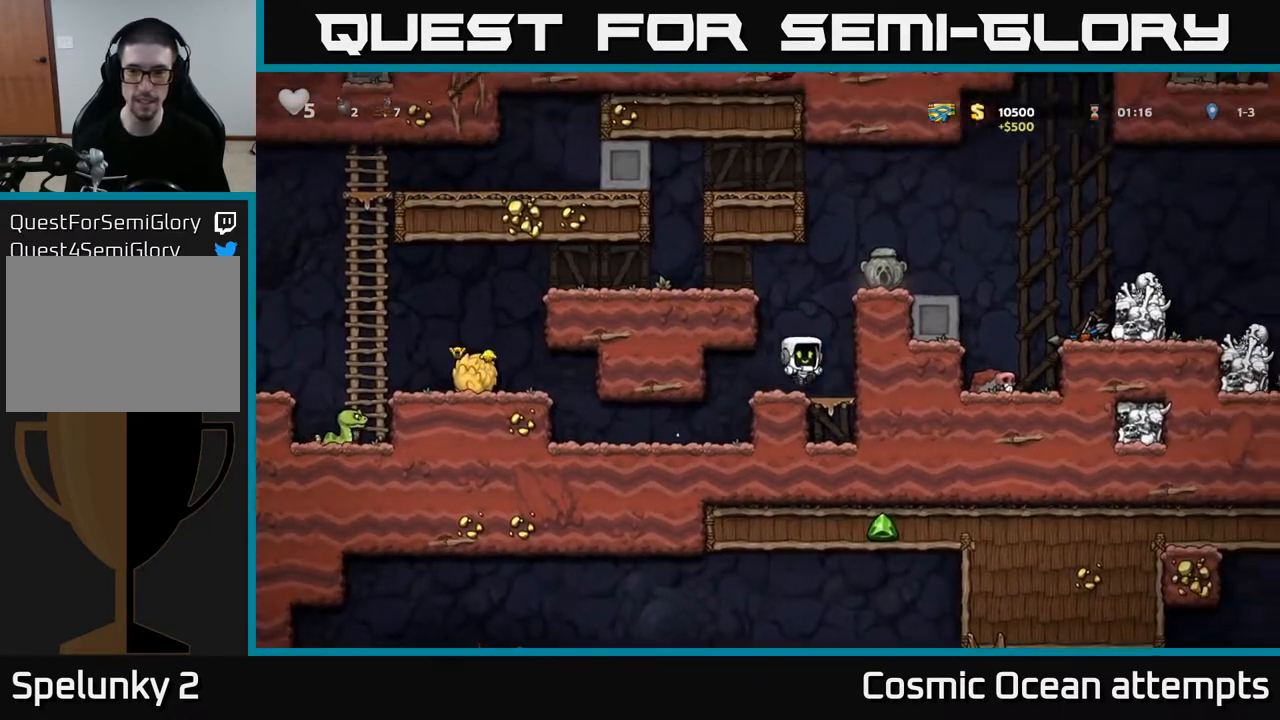
{"buttons": ["A", "DPAD_RIGHT"], "left_stick": "center", "right_stick": "center", "events": [[133, "A", "down"], [300, "A", "up"], [450, "A", "down"]]}
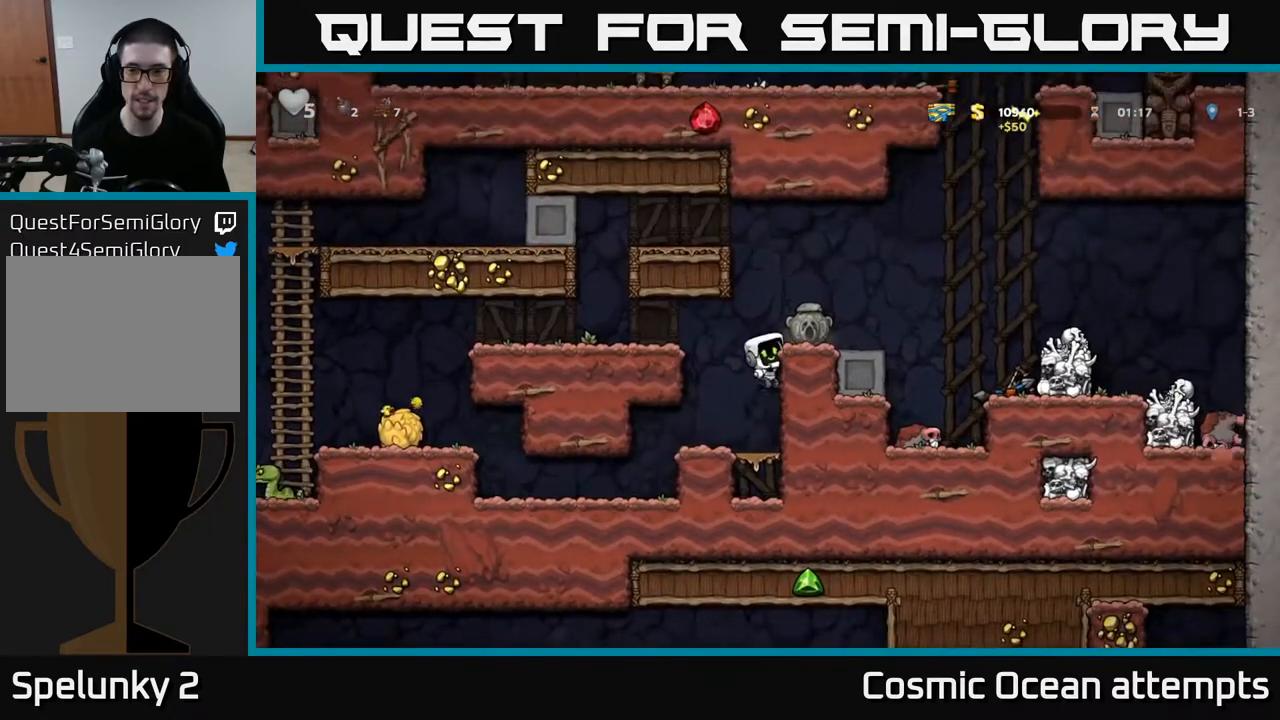
{"buttons": ["DPAD_LEFT"], "left_stick": "center", "right_stick": "center", "events": [[100, "A", "up"], [183, "DPAD_RIGHT", "up"], [450, "DPAD_LEFT", "down"]]}